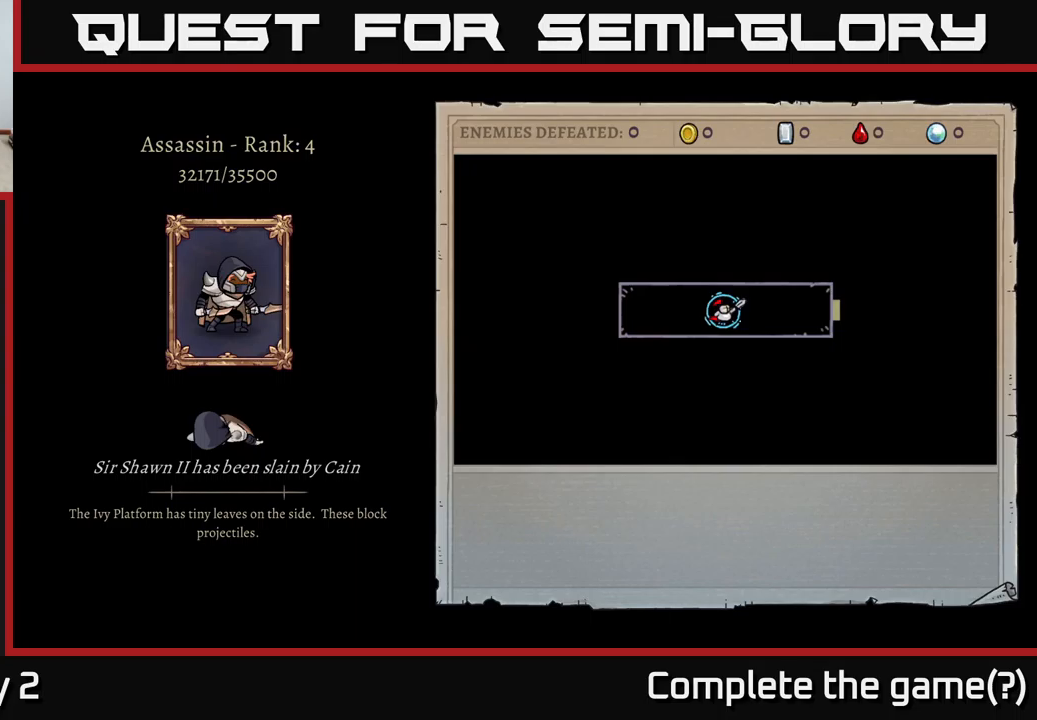
Gameplay with a controller (Xbox layout); each line is a JSON object with the inputs held at the frame after it. "events" lists button and stick changes between this image and that frame as [ms after this image, input, new state], when the widget could be followed in between.
{"buttons": ["A"], "left_stick": "center", "right_stick": "center", "events": [[467, "A", "down"]]}
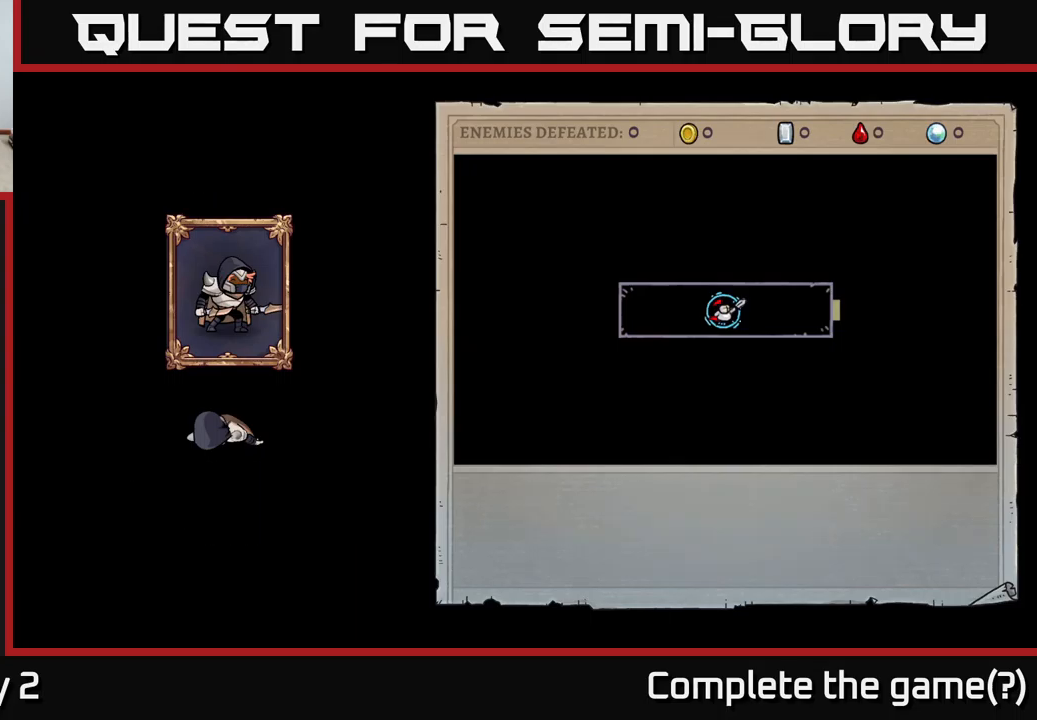
{"buttons": [], "left_stick": "center", "right_stick": "center", "events": [[134, "A", "up"]]}
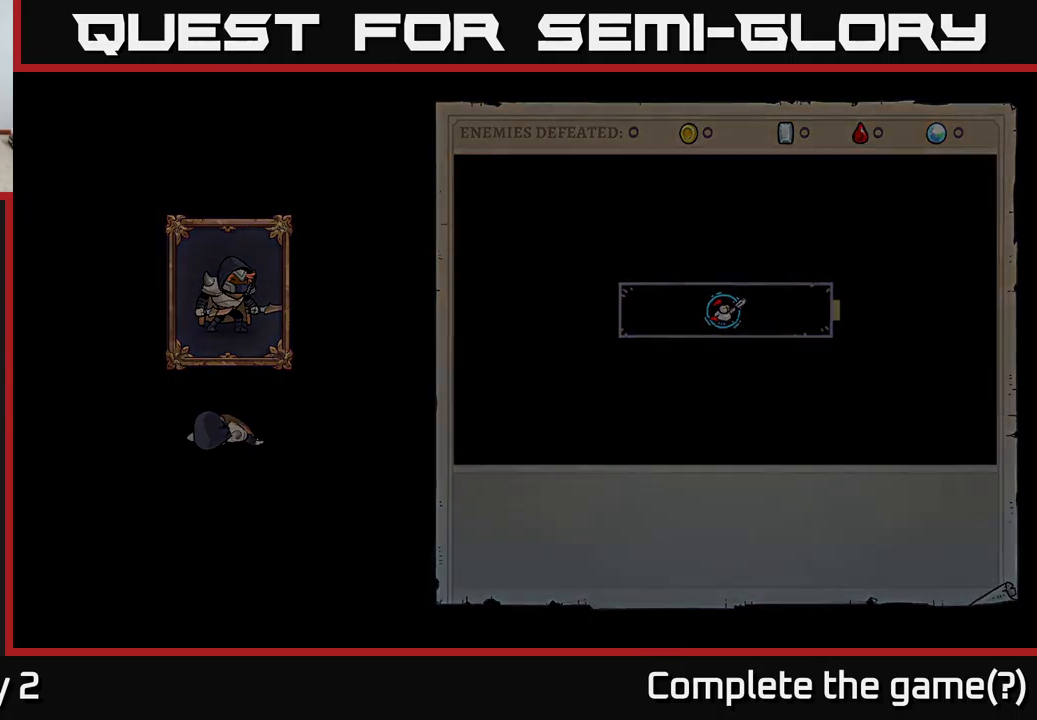
{"buttons": [], "left_stick": "center", "right_stick": "center", "events": [[34, "A", "down"], [184, "A", "up"]]}
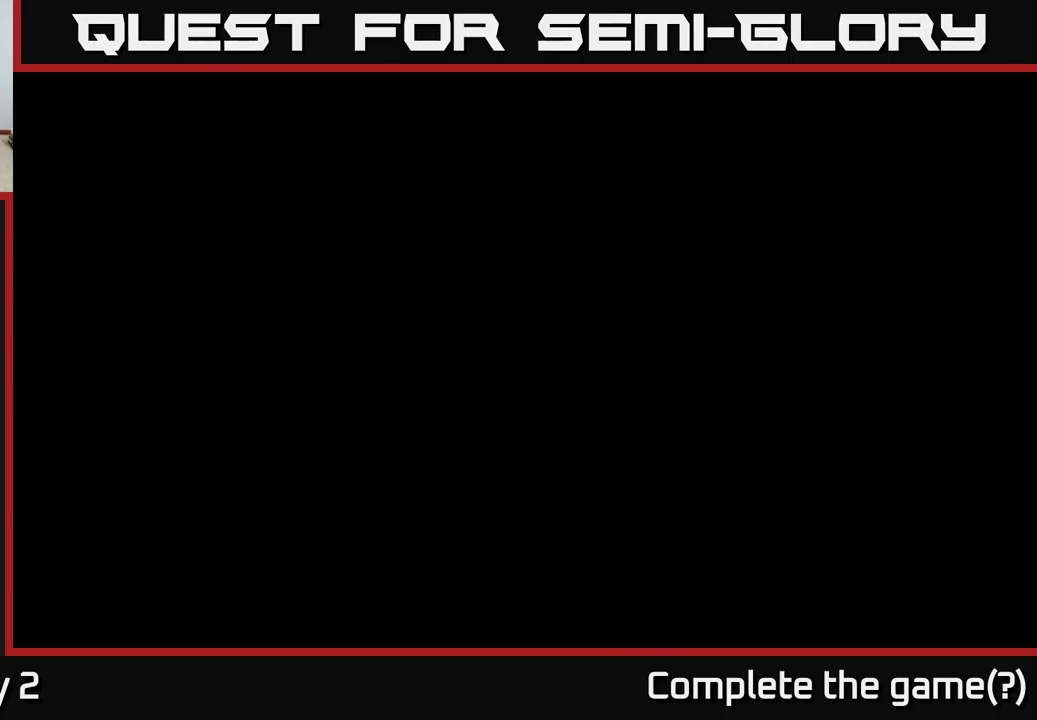
{"buttons": [], "left_stick": "center", "right_stick": "center", "events": []}
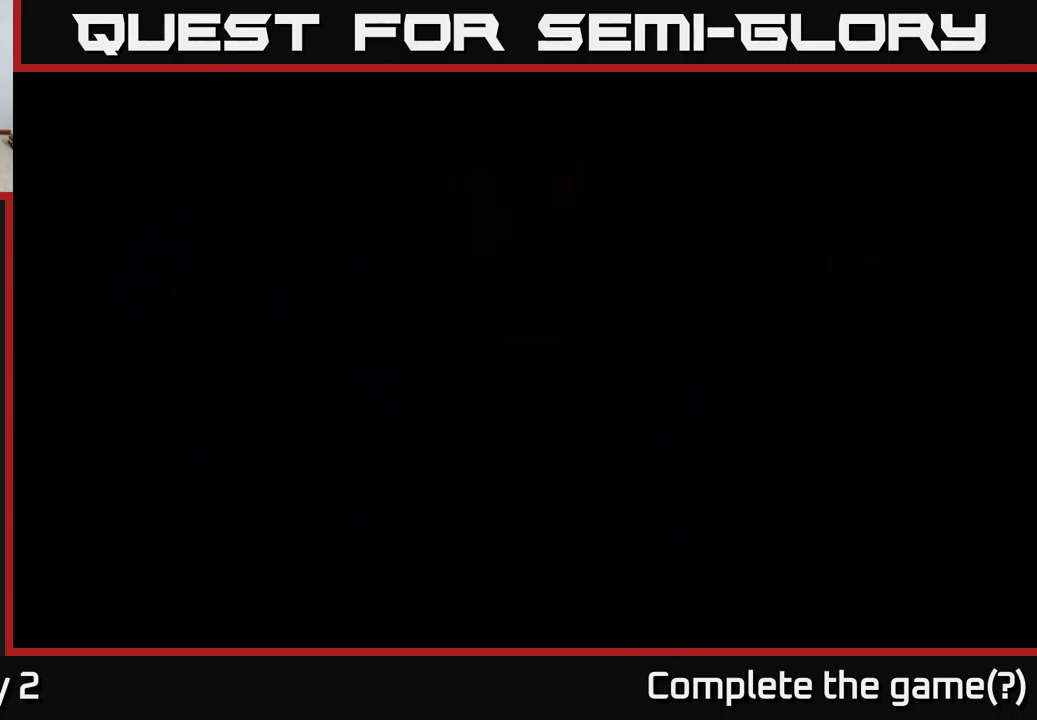
{"buttons": [], "left_stick": "center", "right_stick": "center", "events": []}
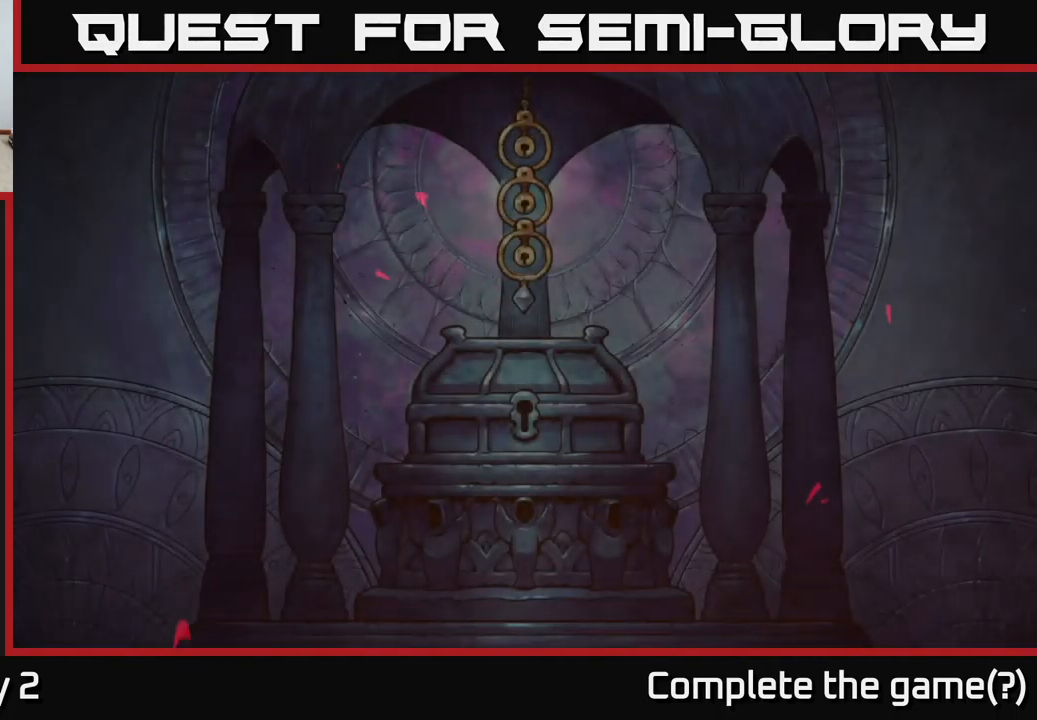
{"buttons": ["A"], "left_stick": "center", "right_stick": "center", "events": [[417, "A", "down"]]}
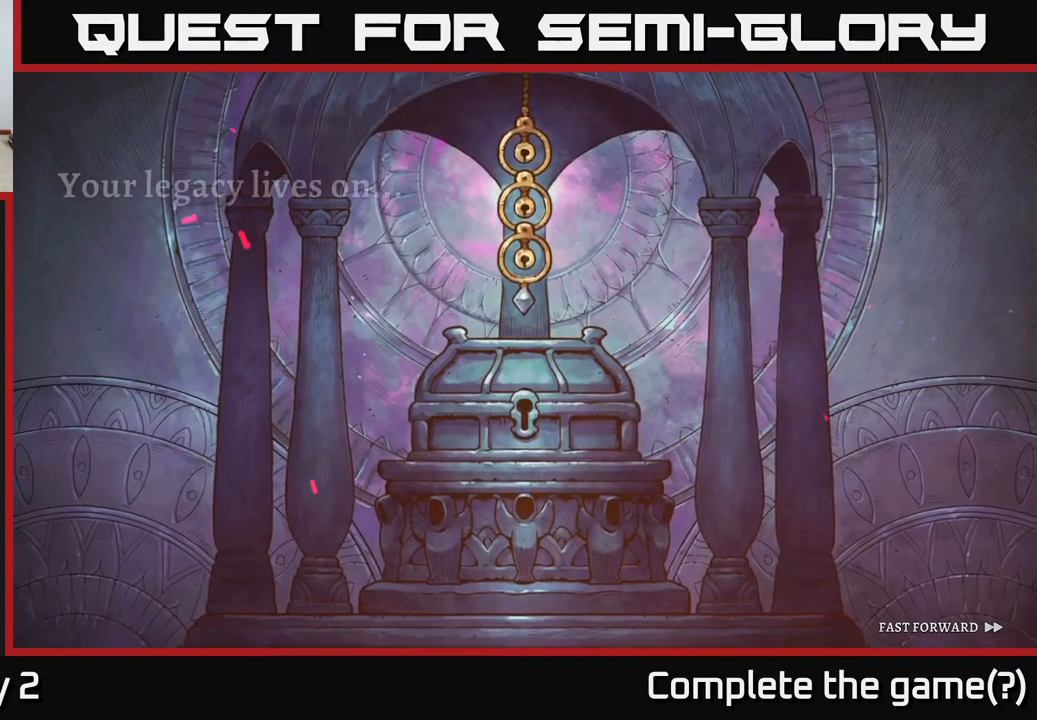
{"buttons": ["A"], "left_stick": "center", "right_stick": "center", "events": []}
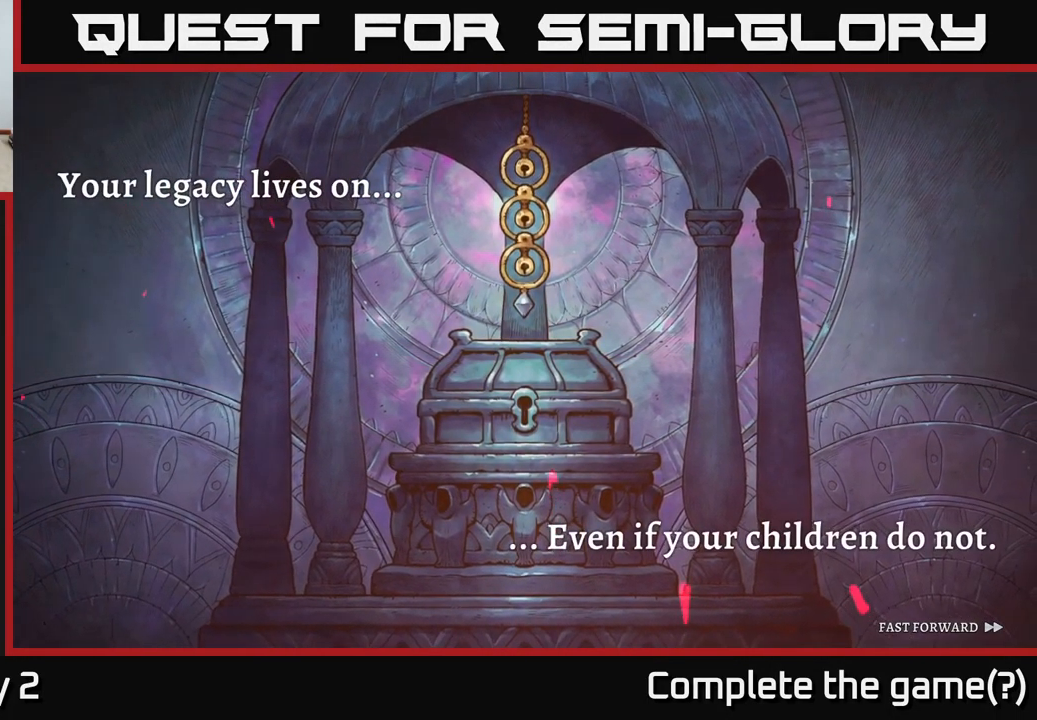
{"buttons": ["A"], "left_stick": "center", "right_stick": "center", "events": []}
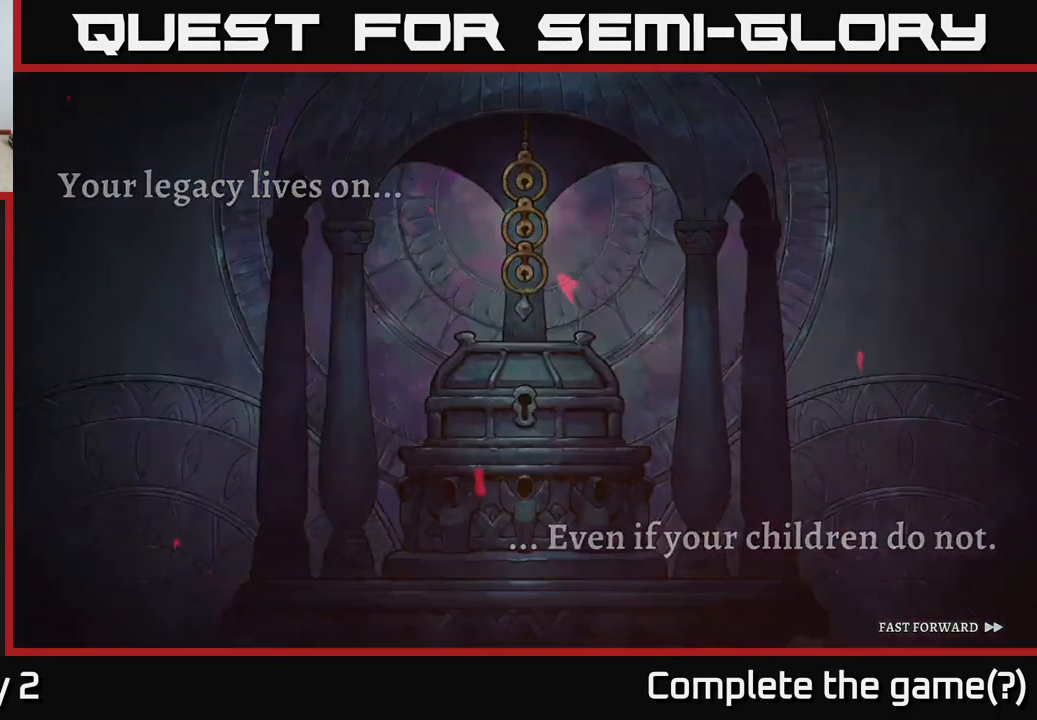
{"buttons": ["A"], "left_stick": "center", "right_stick": "center", "events": []}
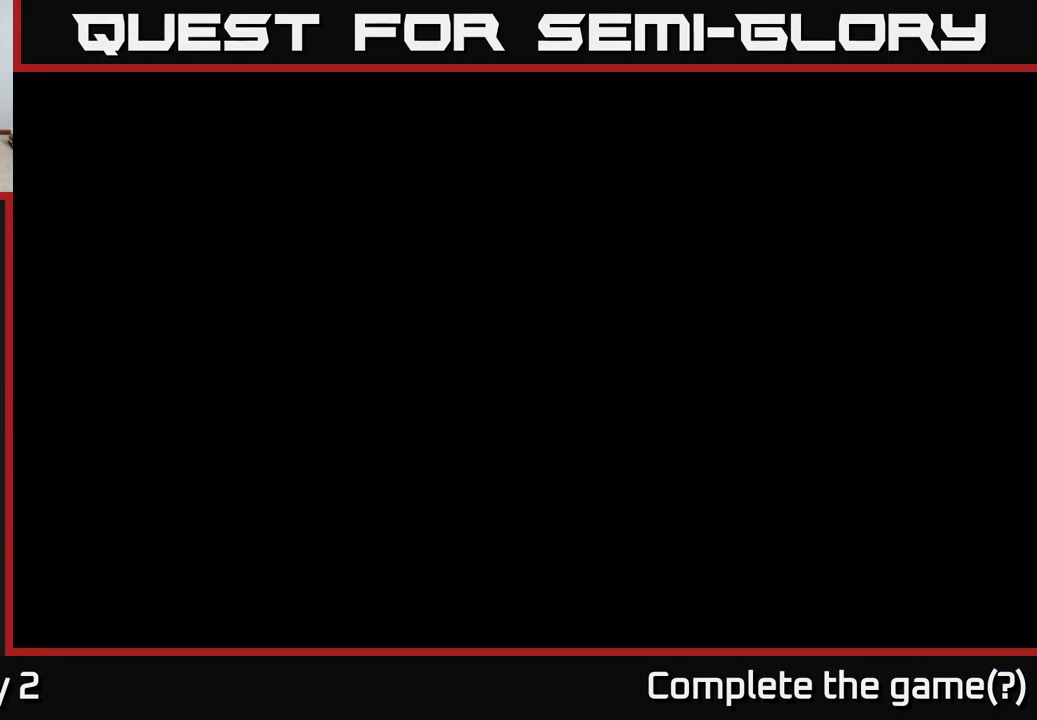
{"buttons": ["A"], "left_stick": "center", "right_stick": "center", "events": []}
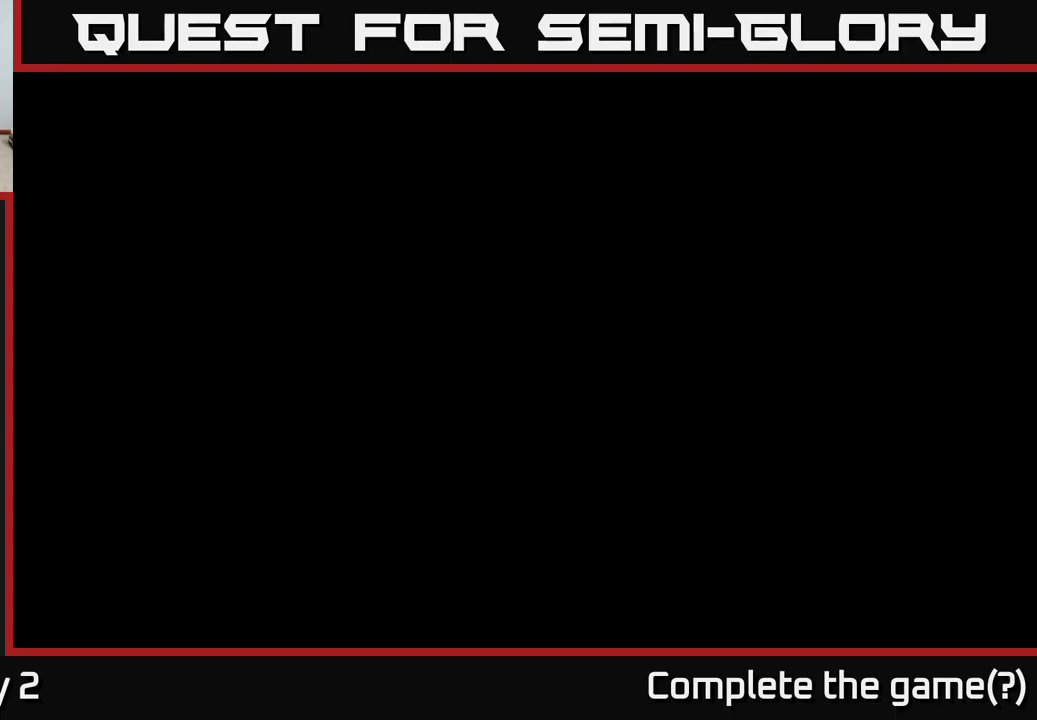
{"buttons": ["A"], "left_stick": "center", "right_stick": "center", "events": []}
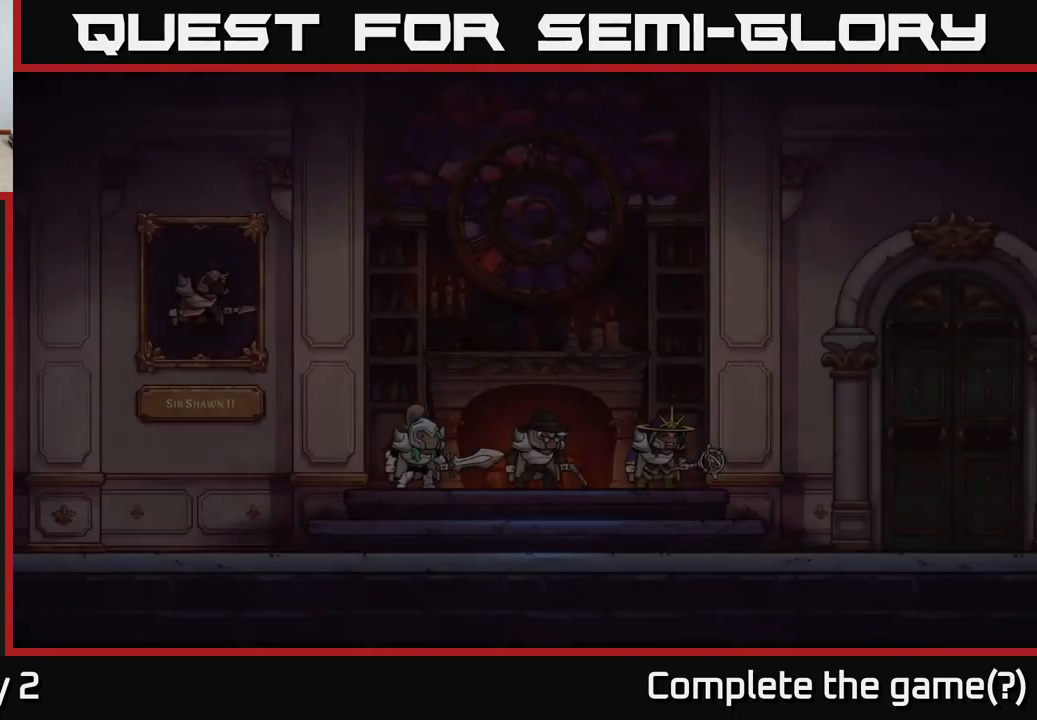
{"buttons": ["A"], "left_stick": "center", "right_stick": "center", "events": []}
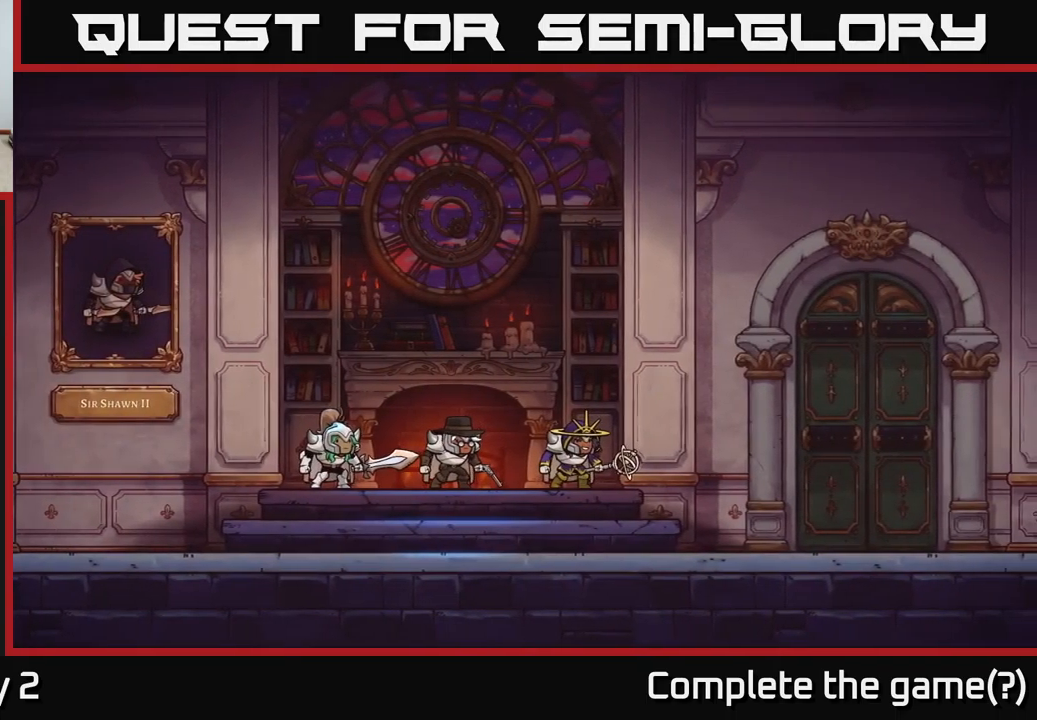
{"buttons": [], "left_stick": "center", "right_stick": "center", "events": [[117, "A", "up"]]}
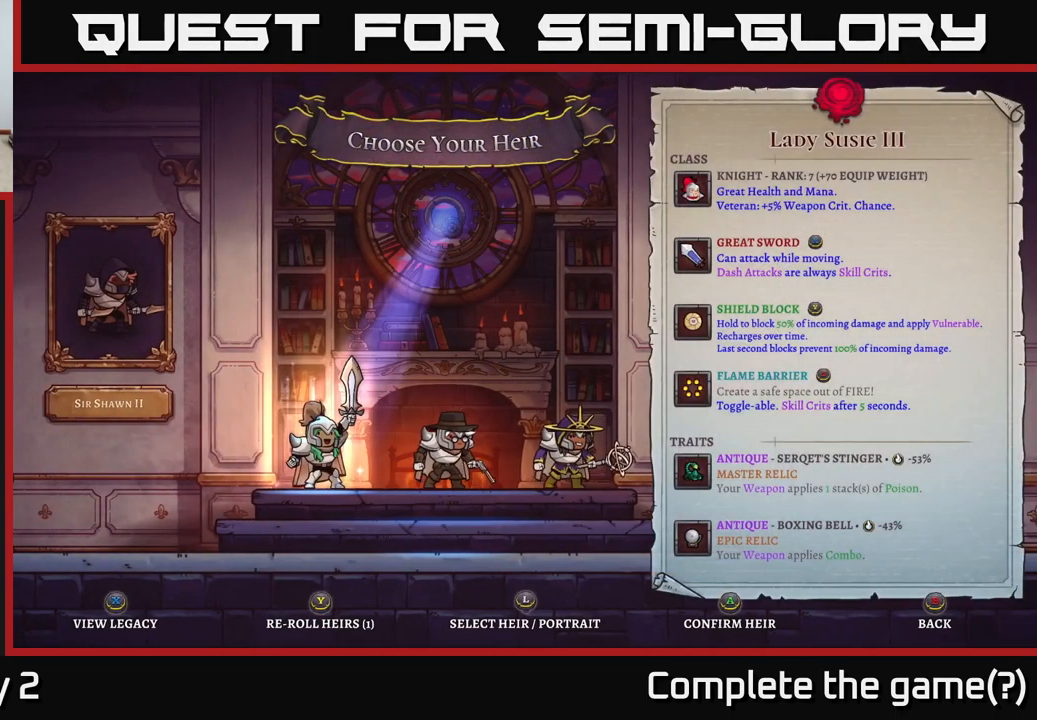
{"buttons": [], "left_stick": "center", "right_stick": "center", "events": [[50, "left_stick", "right"], [234, "left_stick", "center"], [284, "left_stick", "right"], [467, "left_stick", "center"]]}
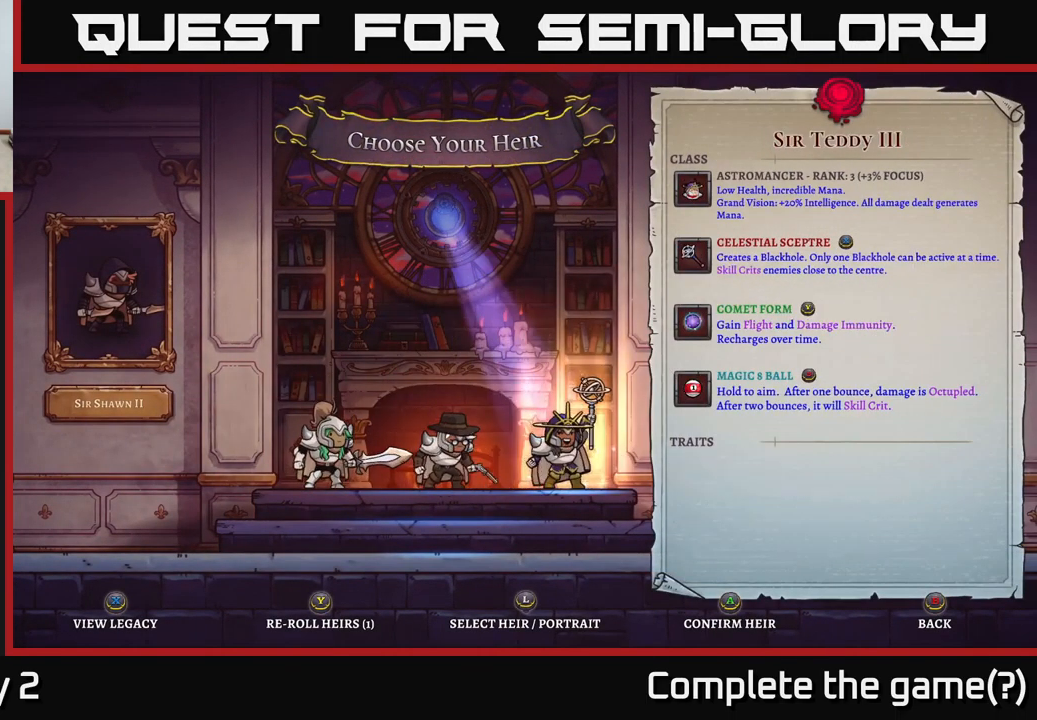
{"buttons": [], "left_stick": "center", "right_stick": "center", "events": []}
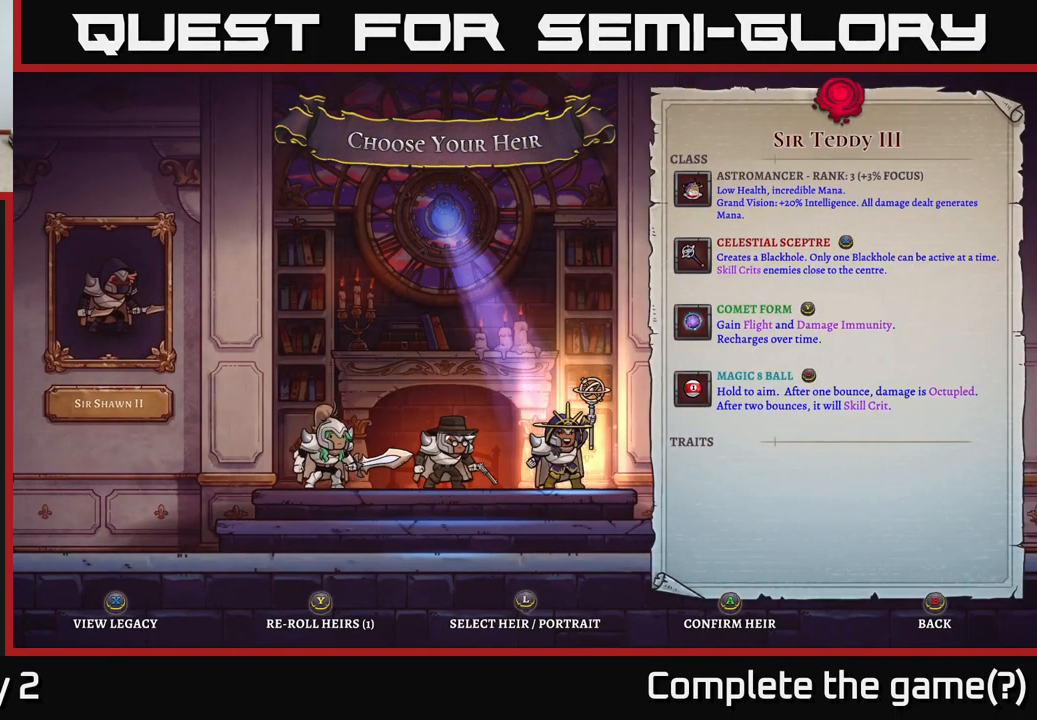
{"buttons": [], "left_stick": "center", "right_stick": "center", "events": []}
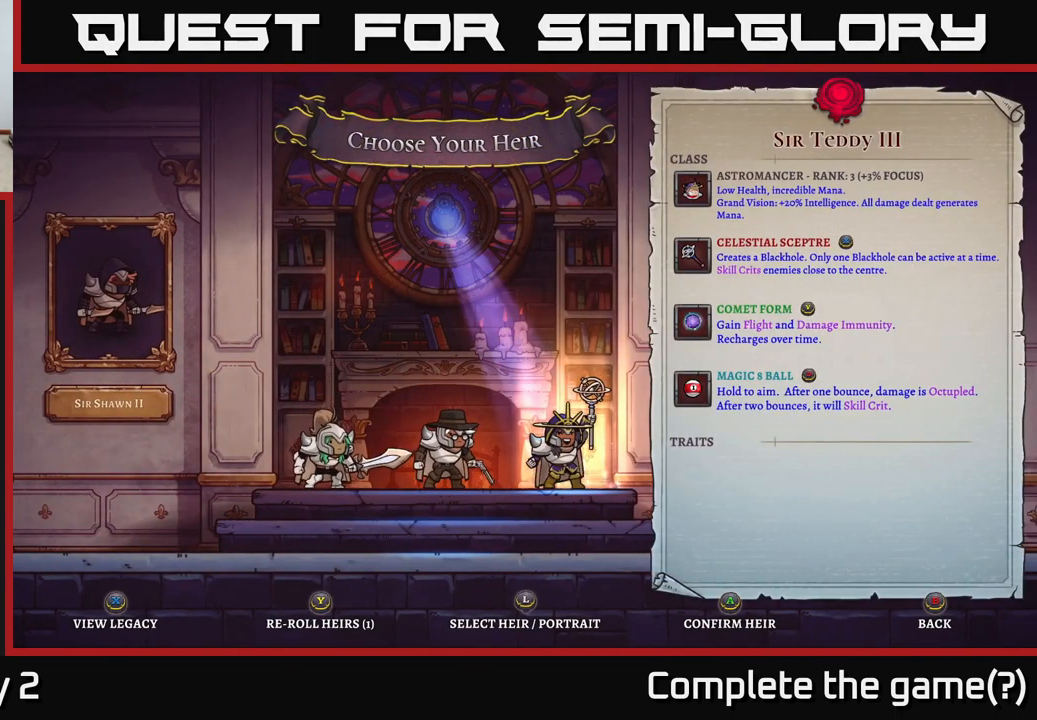
{"buttons": [], "left_stick": "left", "right_stick": "center", "events": [[334, "left_stick", "left"]]}
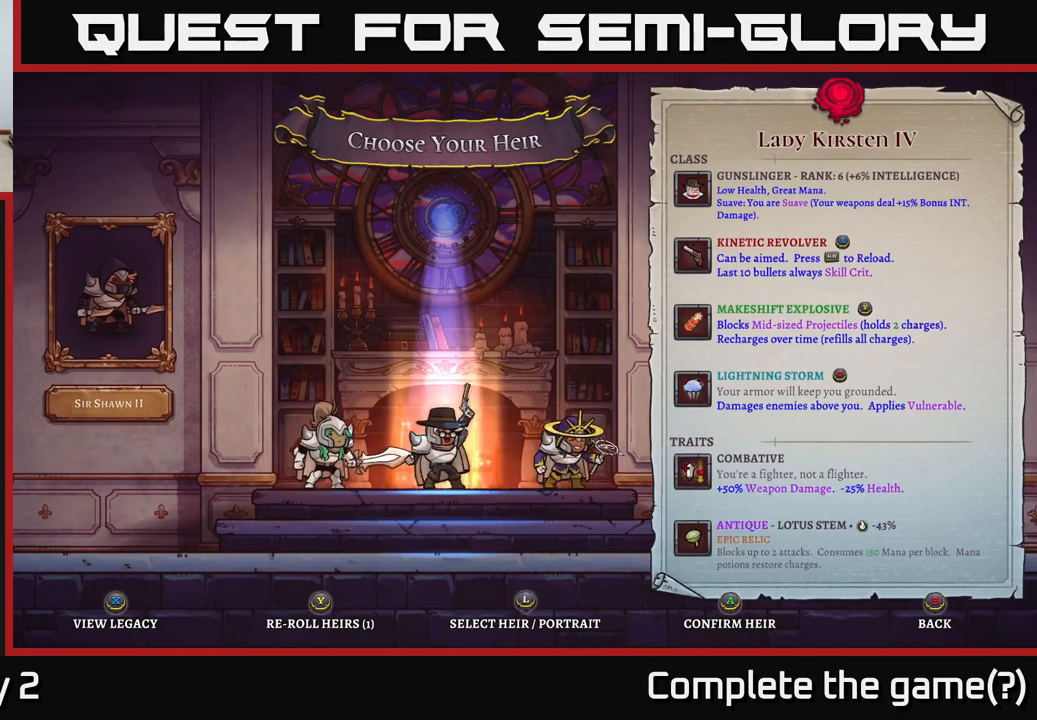
{"buttons": [], "left_stick": "center", "right_stick": "center", "events": [[217, "left_stick", "center"], [300, "left_stick", "right"], [434, "left_stick", "center"]]}
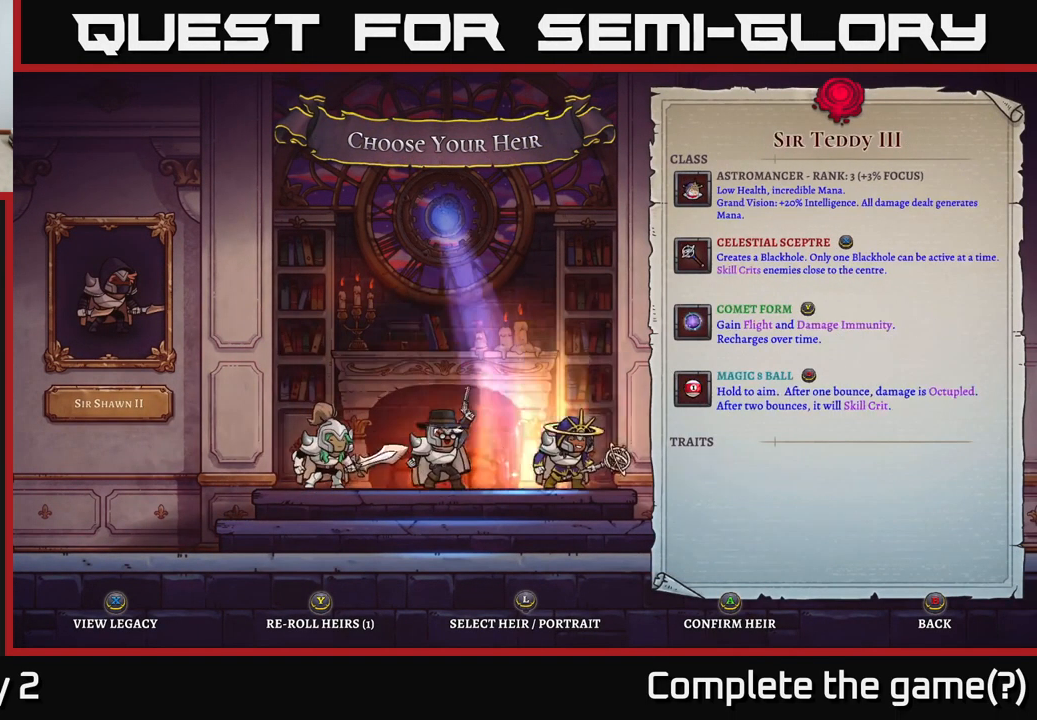
{"buttons": [], "left_stick": "center", "right_stick": "center", "events": [[17, "left_stick", "right"], [167, "left_stick", "center"]]}
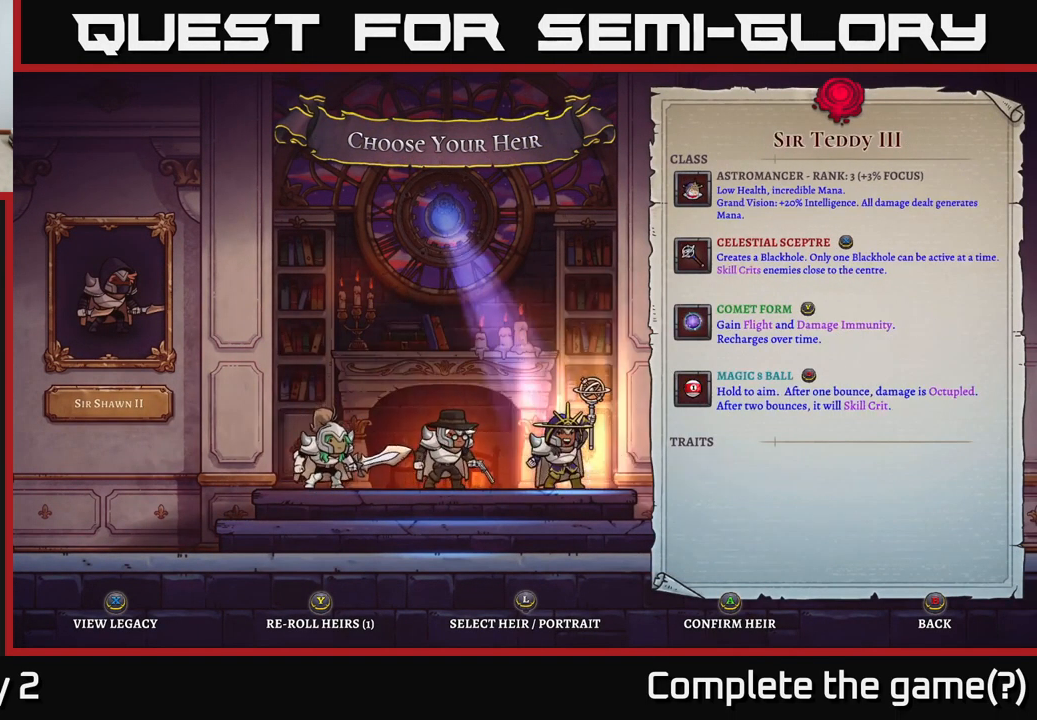
{"buttons": ["A"], "left_stick": "center", "right_stick": "center", "events": [[451, "A", "down"]]}
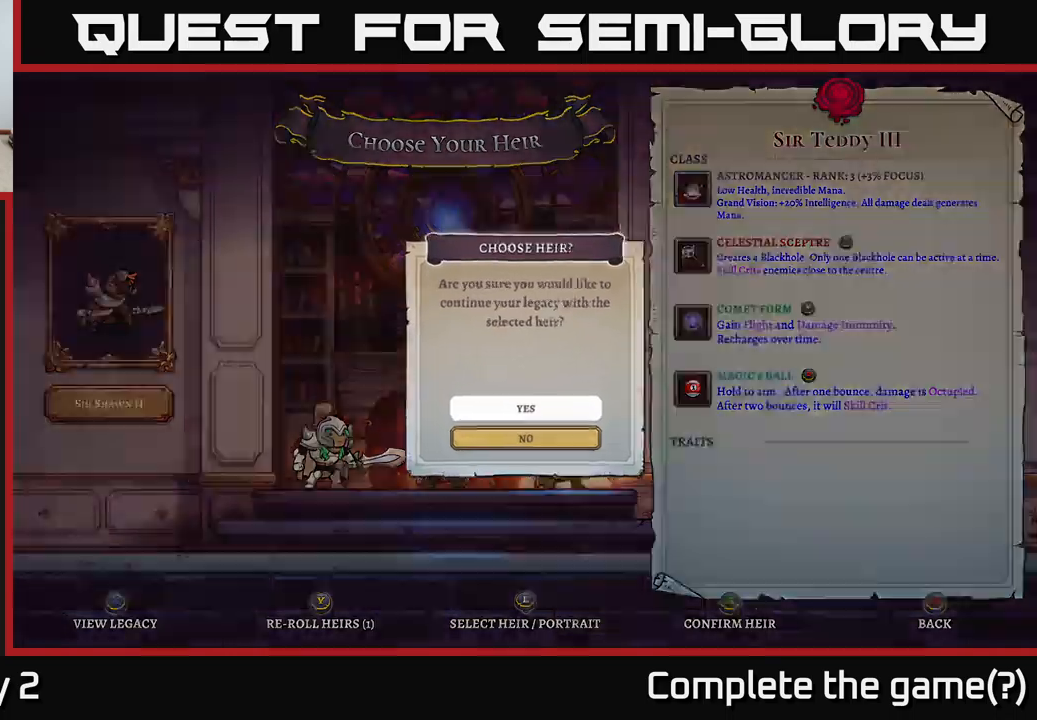
{"buttons": [], "left_stick": "center", "right_stick": "center", "events": [[133, "A", "up"]]}
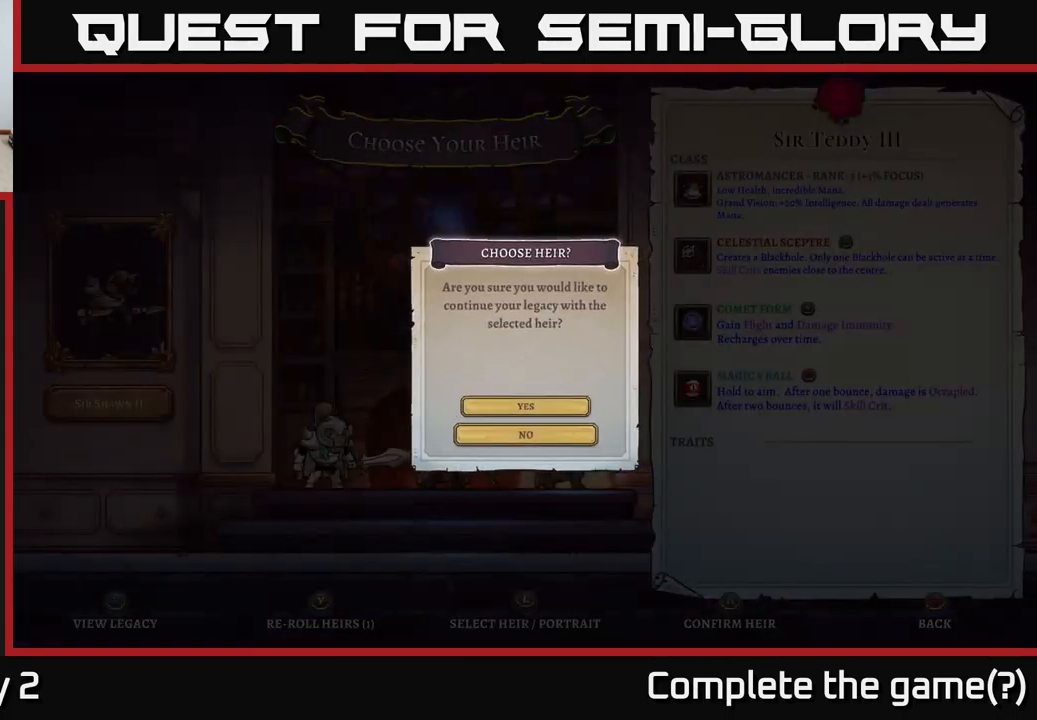
{"buttons": [], "left_stick": "center", "right_stick": "center", "events": [[33, "A", "down"], [100, "A", "up"]]}